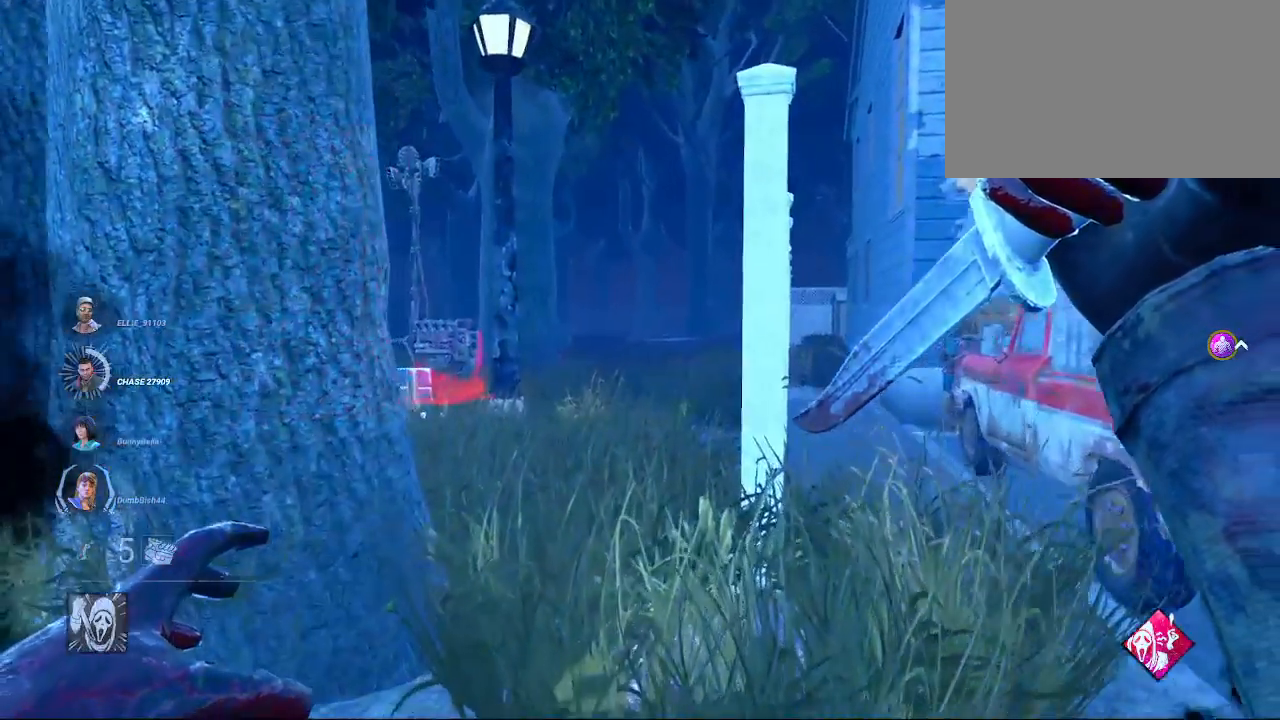
Gameplay with keyboard and mouse; each line is a JSON object with the keys and mouse buttons held at the frame after it. "events" lists presses ("down") and releases ("up") of "1", "2", "3", "4", "5", "a", "alt", "c", "caps_lock", "ctrl", "d", "e", "f", "g", "q", "r", "s", "shift", "space", "t", "tab", "v", "w", "x", "z", "mouse_left", "mouse_wheel" and "mouse_right" between this image and that frame as [ms after this image, input, new state], when the widget could be followed in between. "mouse_left", "mouse_wheel", "mouse_right" = the "left", "wheel", "right" buttons of the "mouse" list. No other keys are recorded. "wheel" means that the mouse wheel is clicked or scrolled. "mouse_move" is the direction in which the mouse moves at that frame (one of eight, or "still"), when it could be read.
{"keys": ["w"], "mouse": ["right"], "mouse_move": "still", "events": []}
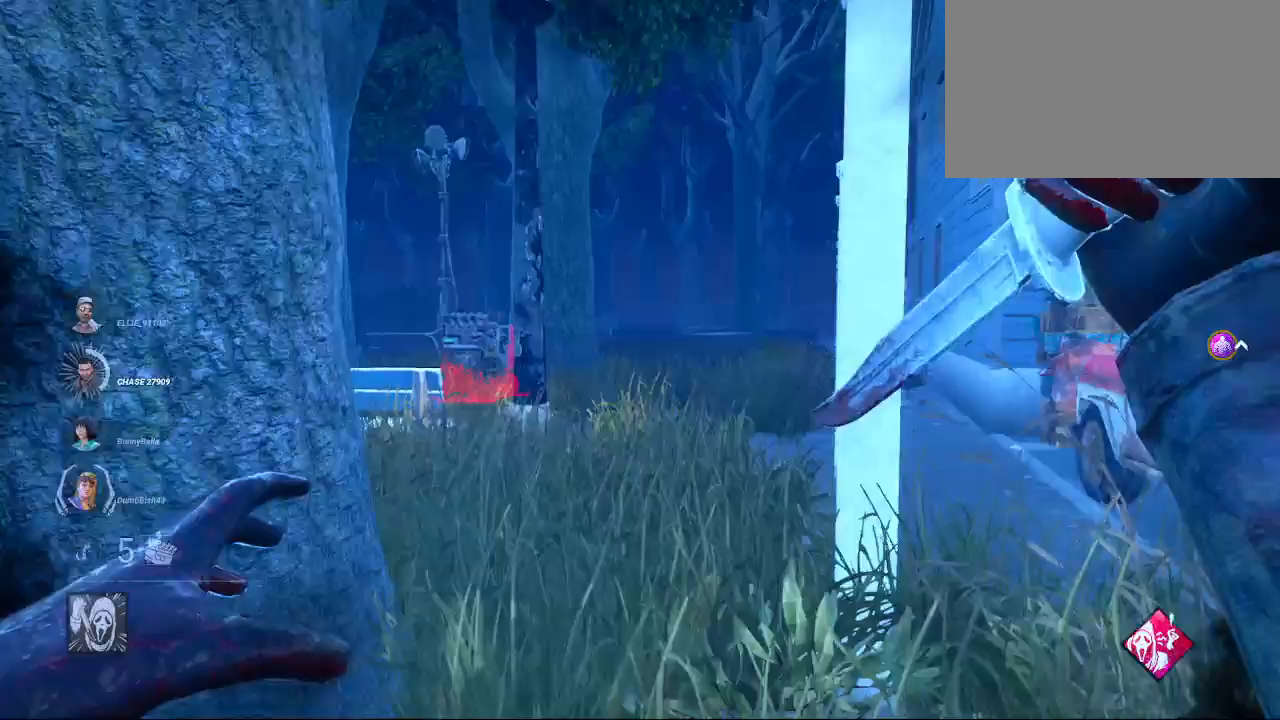
{"keys": ["w"], "mouse": [], "mouse_move": "still", "events": [[183, "mouse_right", "up"]]}
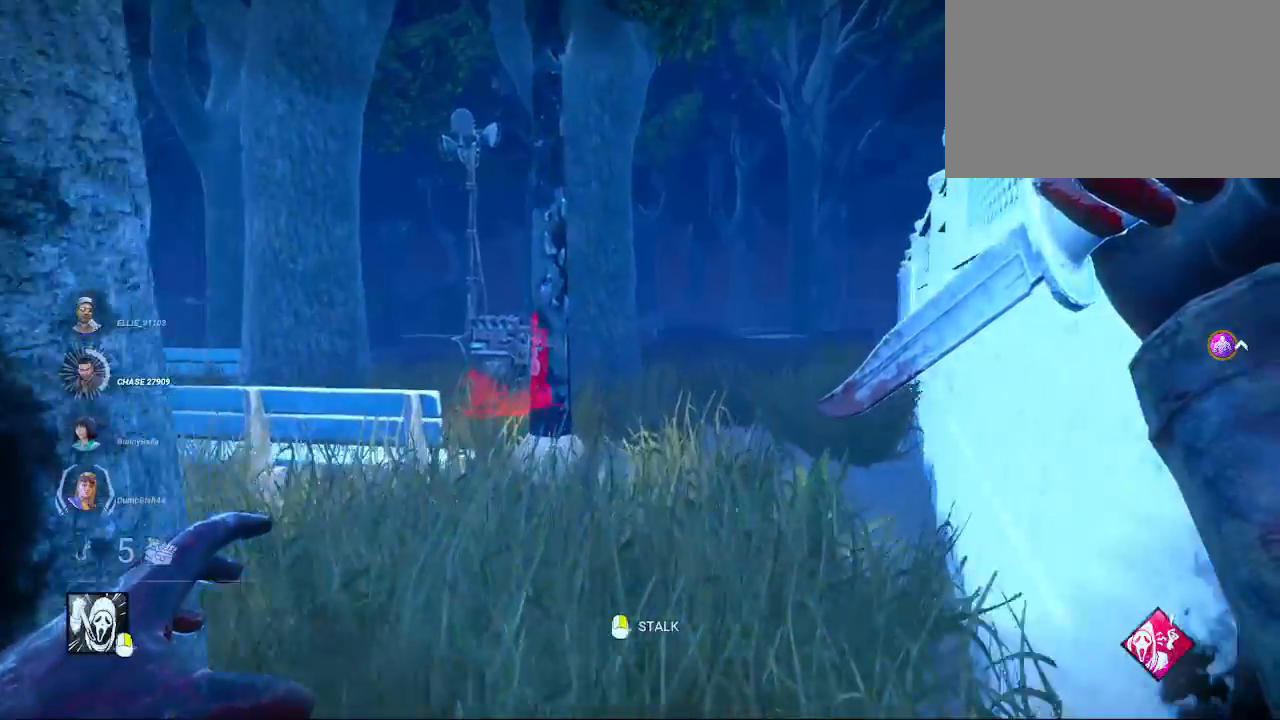
{"keys": ["w"], "mouse": [], "mouse_move": "still", "events": [[283, "d", "down"], [483, "d", "up"]]}
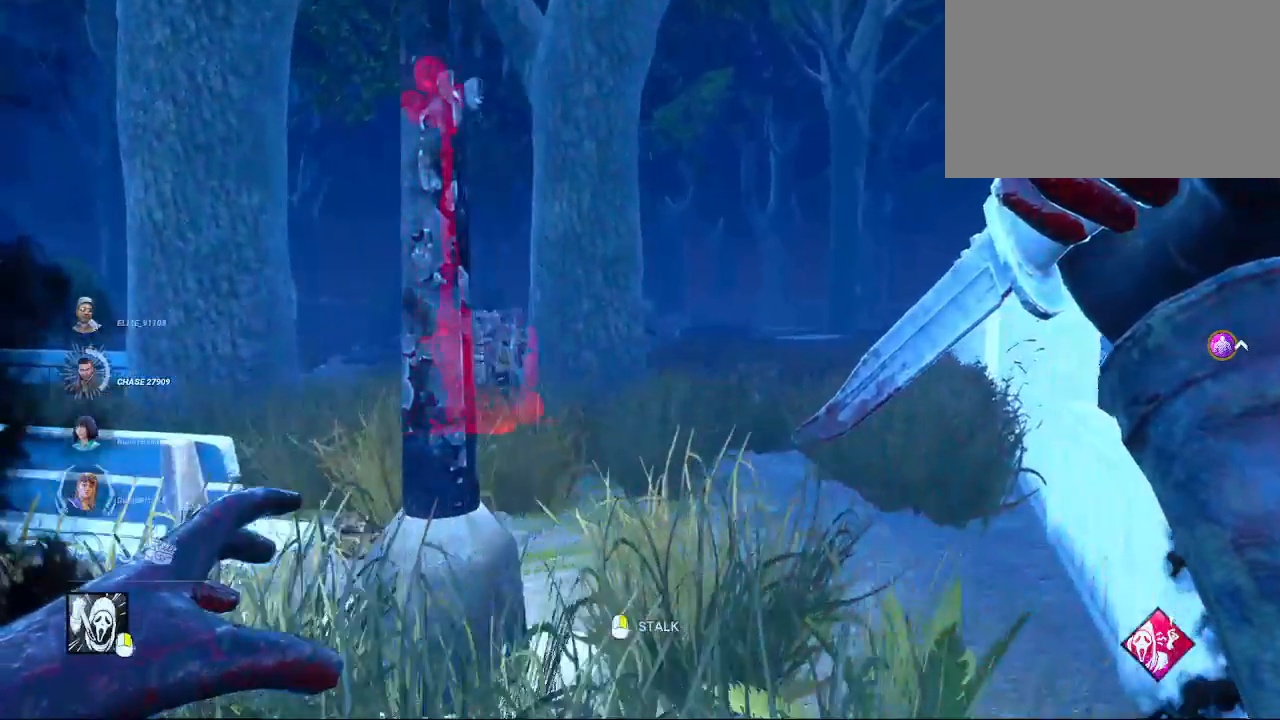
{"keys": ["w"], "mouse": [], "mouse_move": "left", "events": [[117, "d", "down"], [217, "d", "up"], [350, "d", "down"], [450, "d", "up"]]}
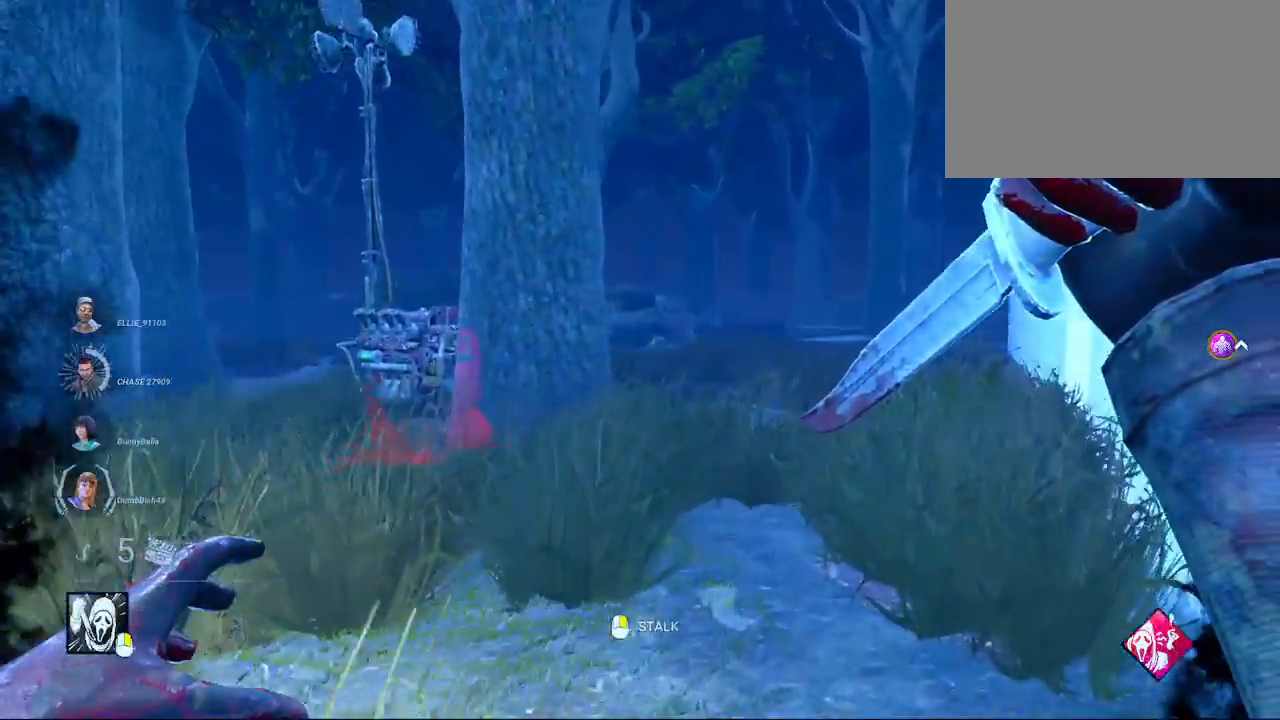
{"keys": ["d", "w"], "mouse": [], "mouse_move": "left", "events": [[83, "d", "down"], [233, "d", "up"], [417, "d", "down"]]}
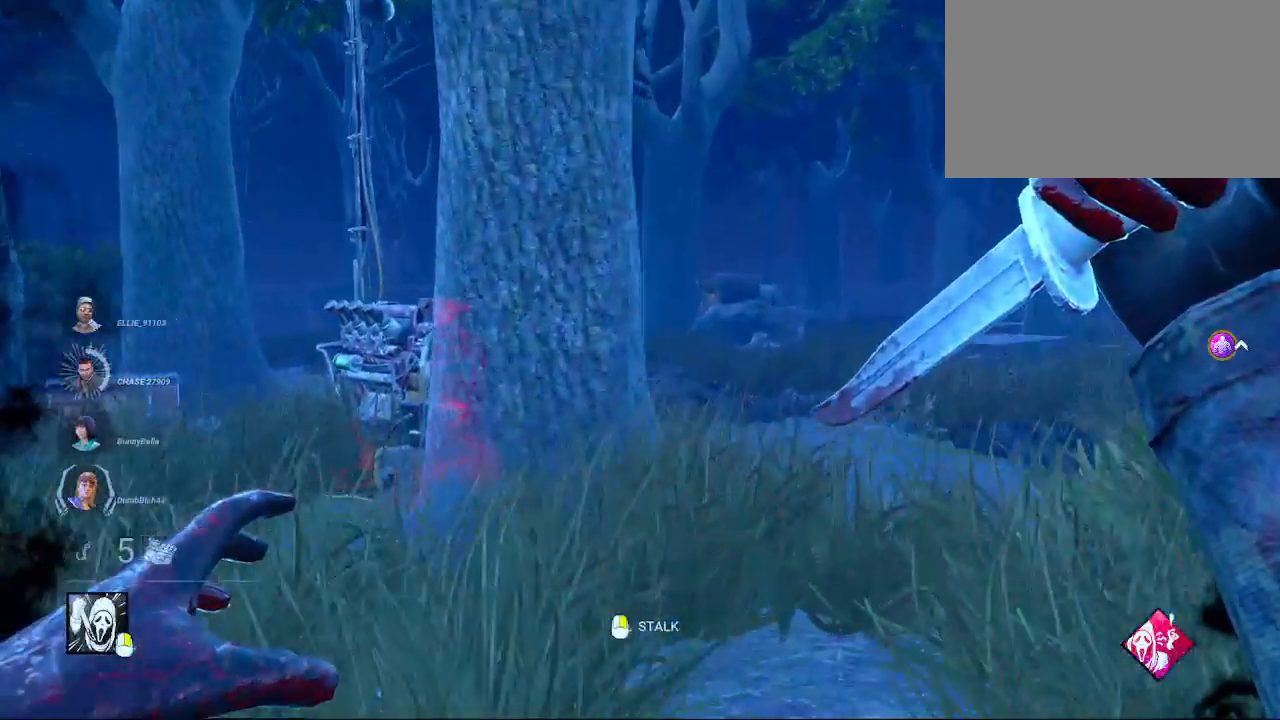
{"keys": ["d", "w"], "mouse": [], "mouse_move": "left", "events": []}
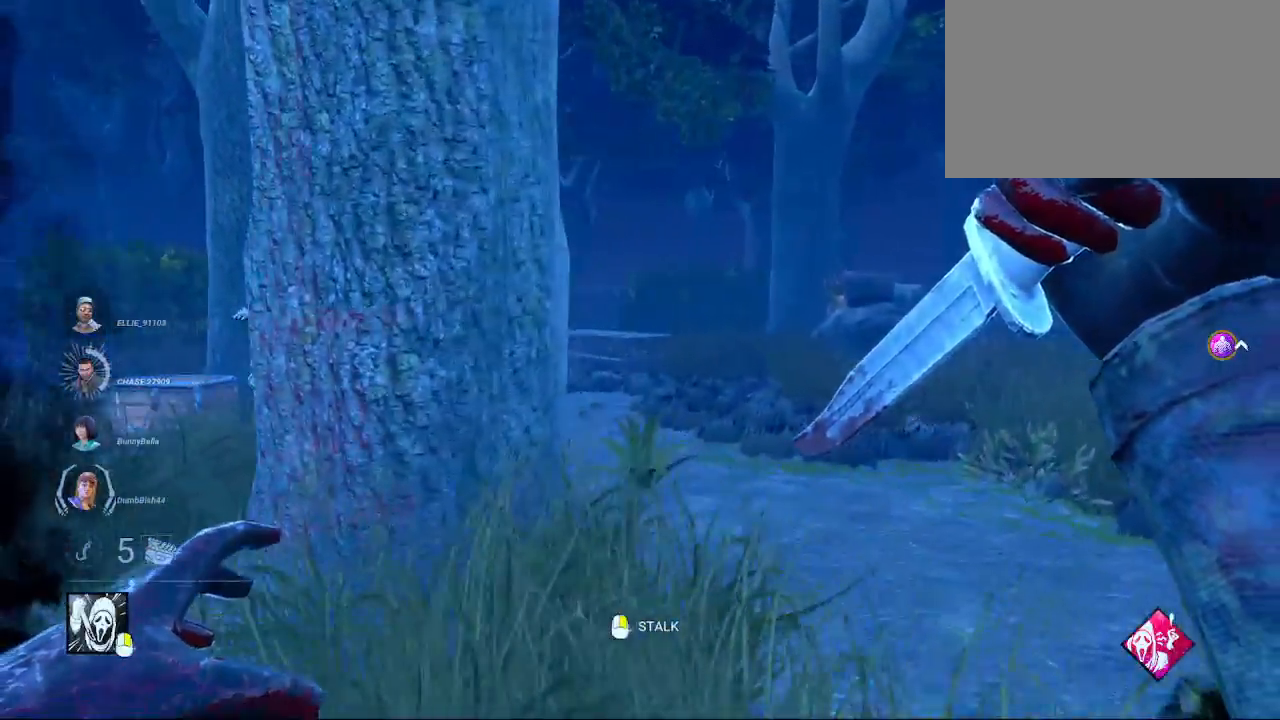
{"keys": ["d", "w"], "mouse": ["right"], "mouse_move": "left", "events": [[250, "mouse_right", "down"]]}
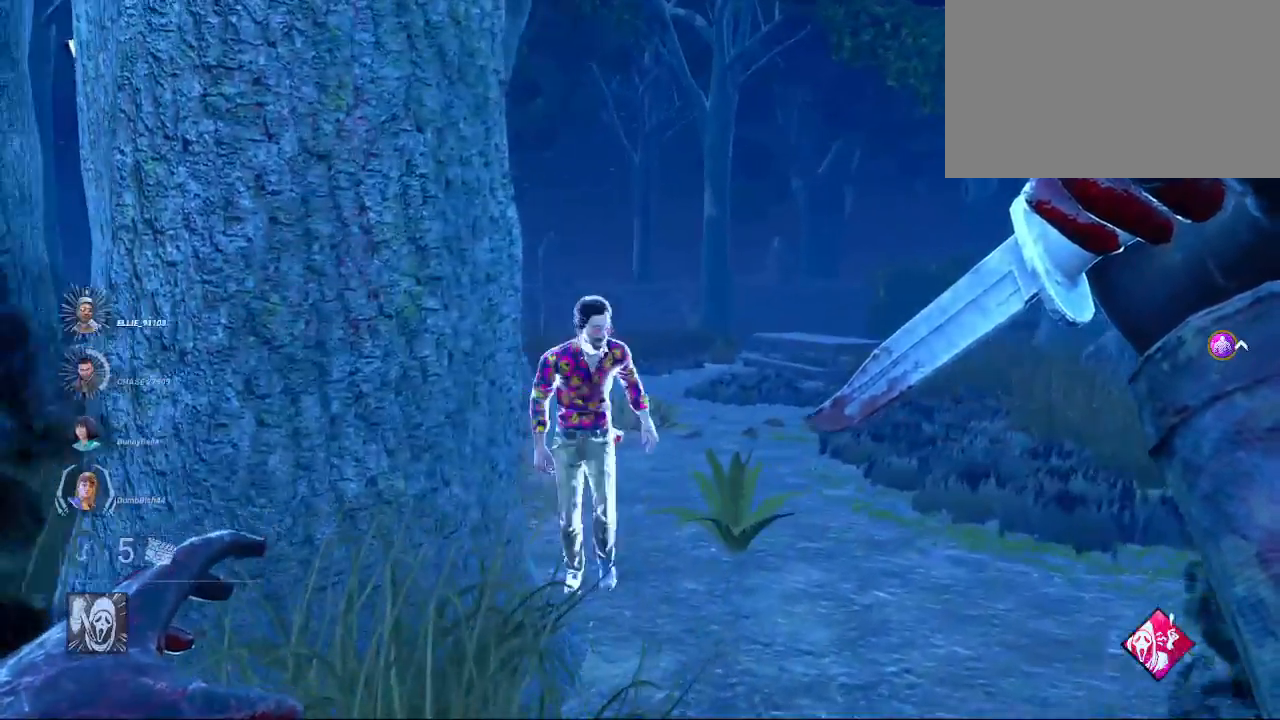
{"keys": ["a"], "mouse": ["right"], "mouse_move": "right", "events": [[183, "d", "up"], [267, "a", "down"], [417, "w", "up"]]}
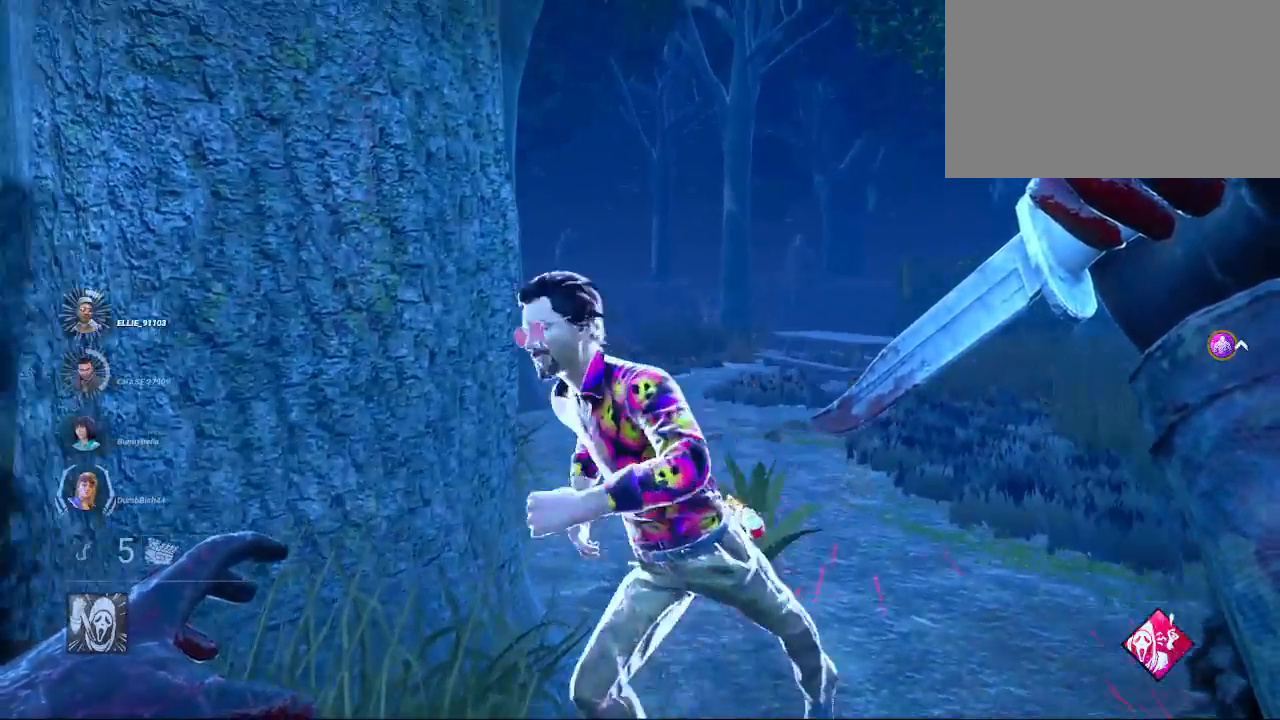
{"keys": ["a", "w"], "mouse": ["right"], "mouse_move": "left", "events": [[383, "w", "down"]]}
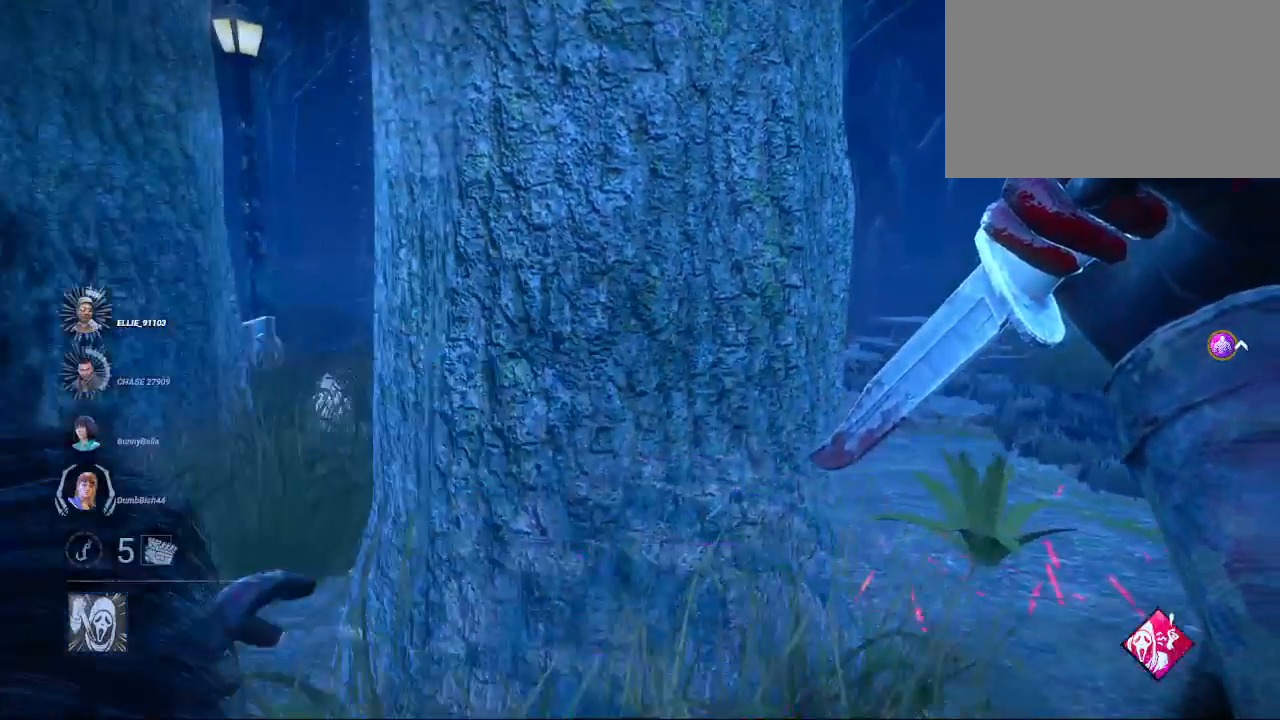
{"keys": ["a", "w"], "mouse": ["left"], "mouse_move": "right", "events": [[117, "a", "up"], [167, "mouse_right", "up"], [217, "a", "down"], [217, "mouse_left", "down"], [250, "mouse_left", "up"], [350, "mouse_left", "down"], [450, "mouse_left", "up"], [500, "mouse_left", "down"]]}
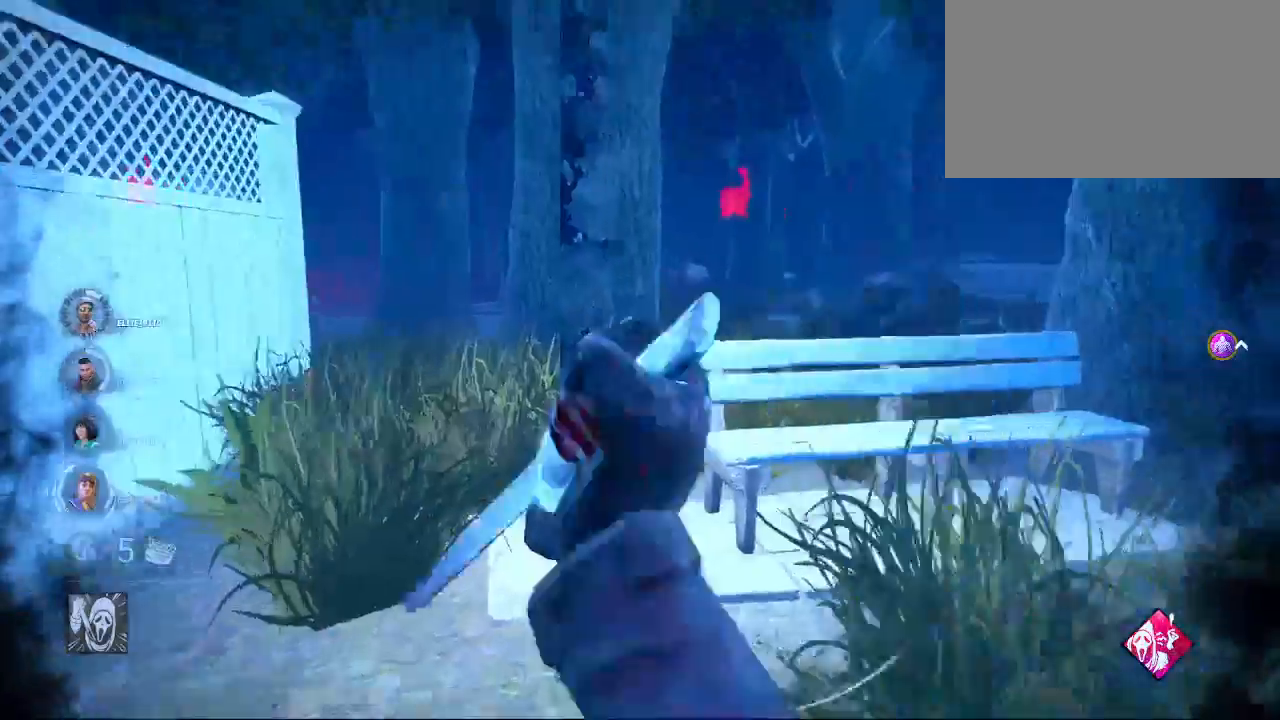
{"keys": ["a", "w"], "mouse": [], "mouse_move": "left", "events": [[33, "d", "down"], [33, "mouse_left", "up"], [83, "a", "up"], [317, "a", "down"], [317, "d", "up"]]}
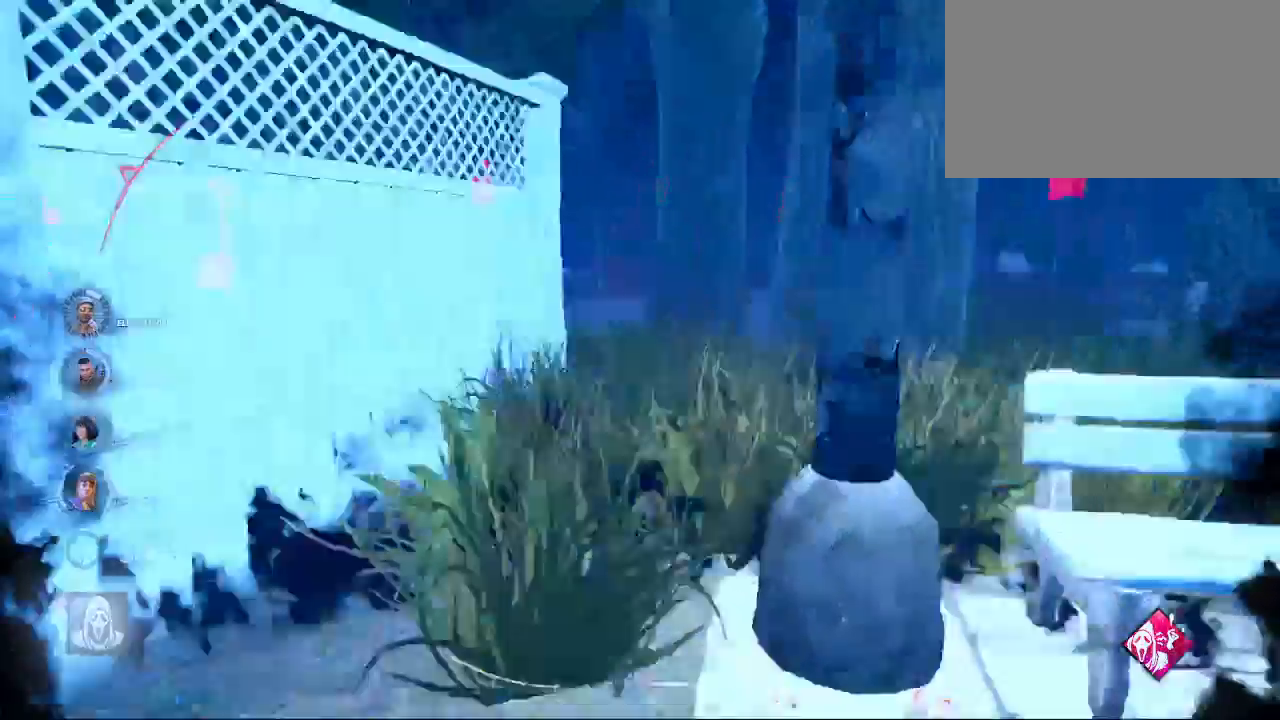
{"keys": ["d", "w"], "mouse": [], "mouse_move": "right", "events": [[283, "a", "up"], [500, "d", "down"]]}
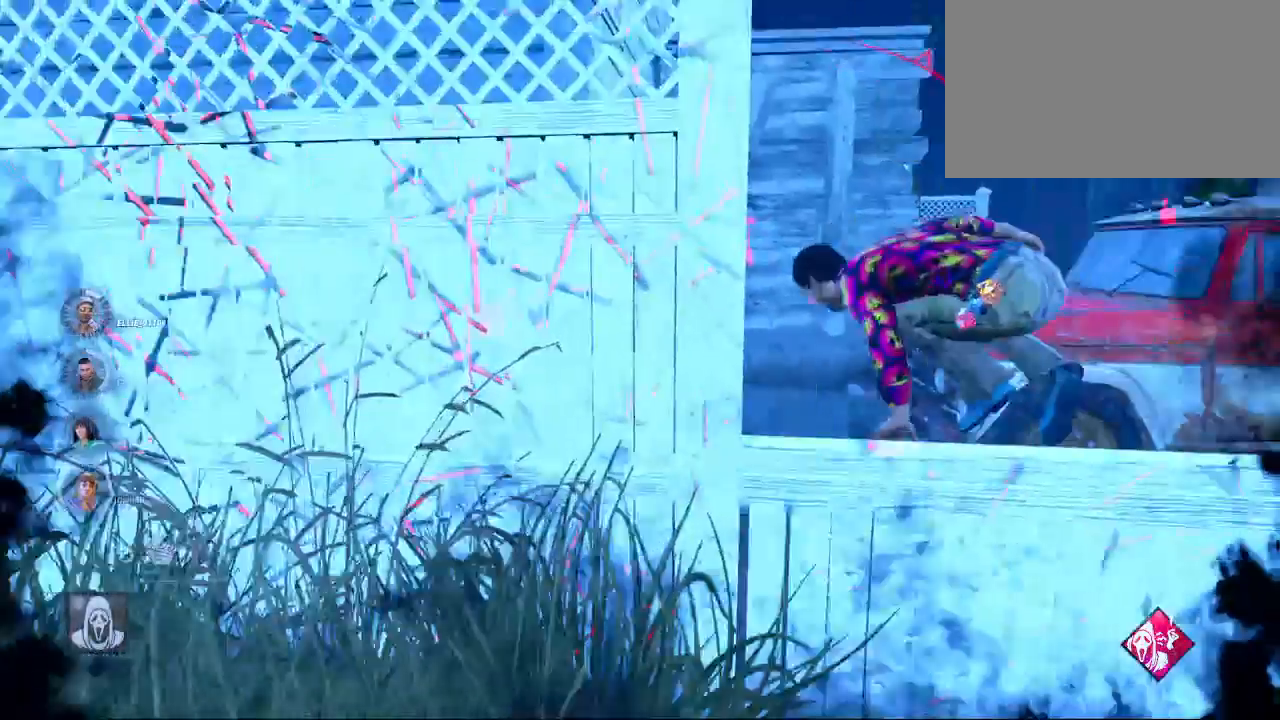
{"keys": ["d", "w"], "mouse": [], "mouse_move": "still", "events": []}
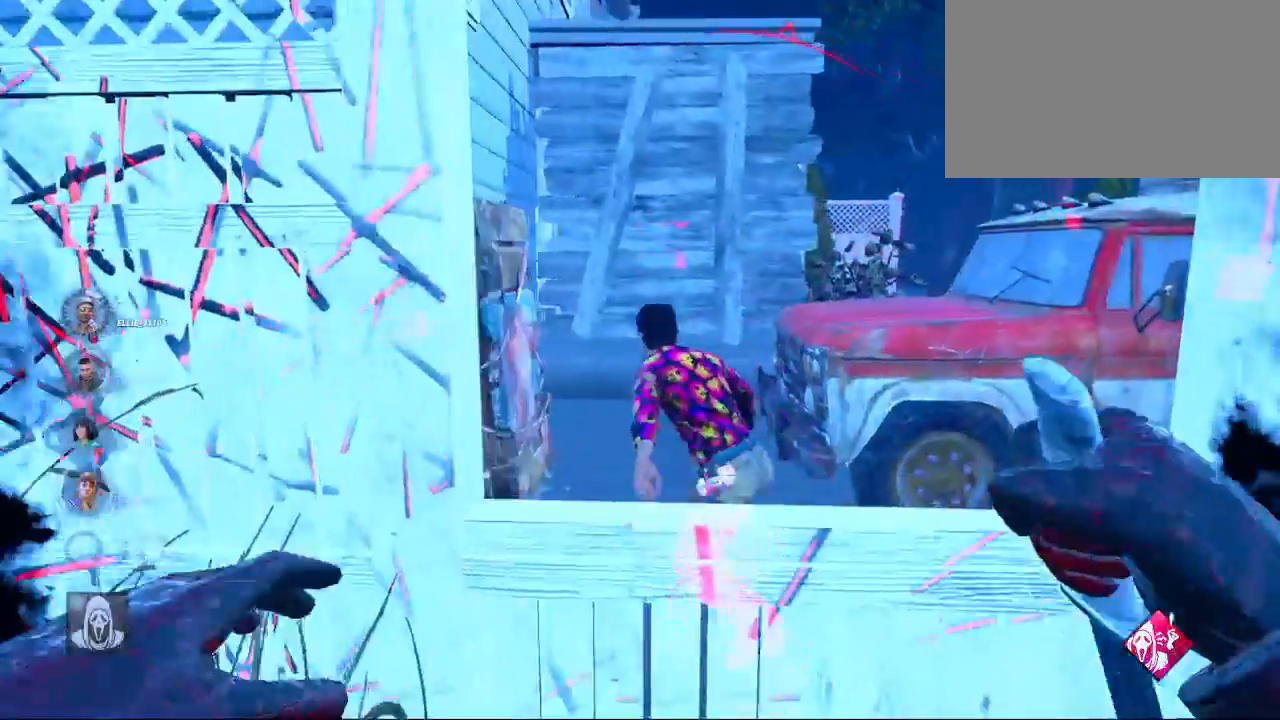
{"keys": ["d", "w"], "mouse": [], "mouse_move": "right", "events": []}
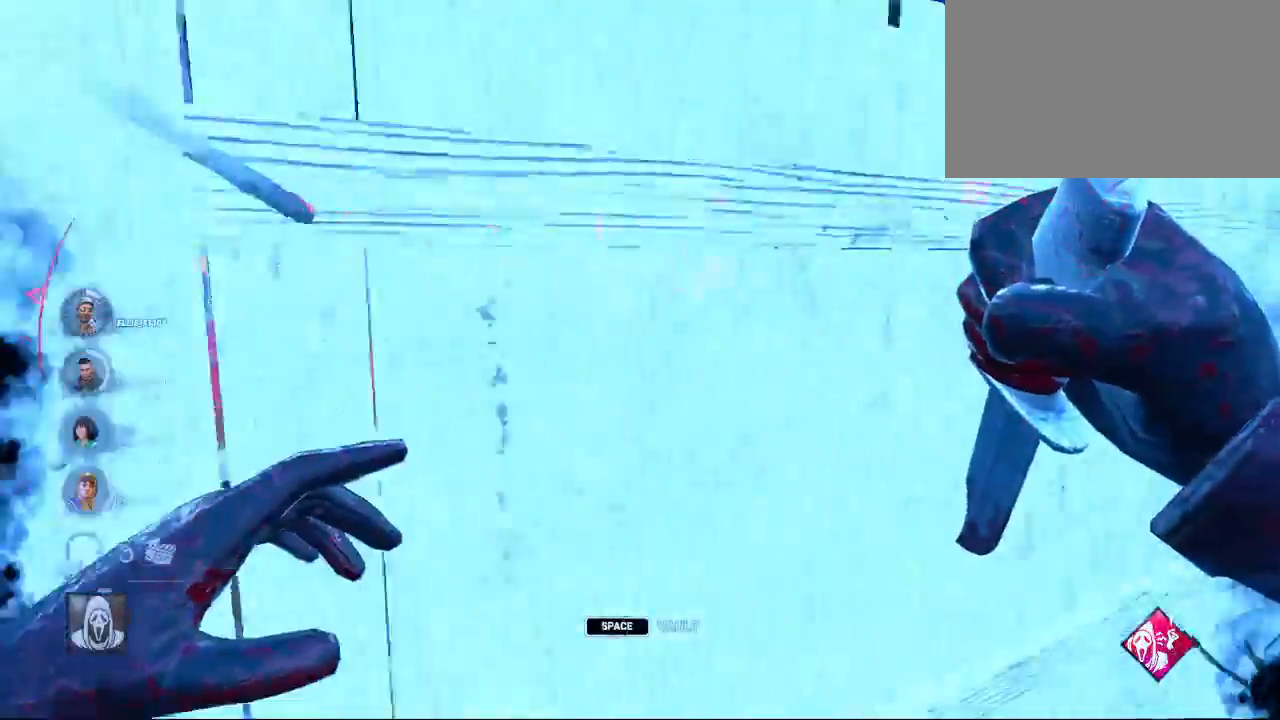
{"keys": ["d", "w"], "mouse": [], "mouse_move": "right", "events": []}
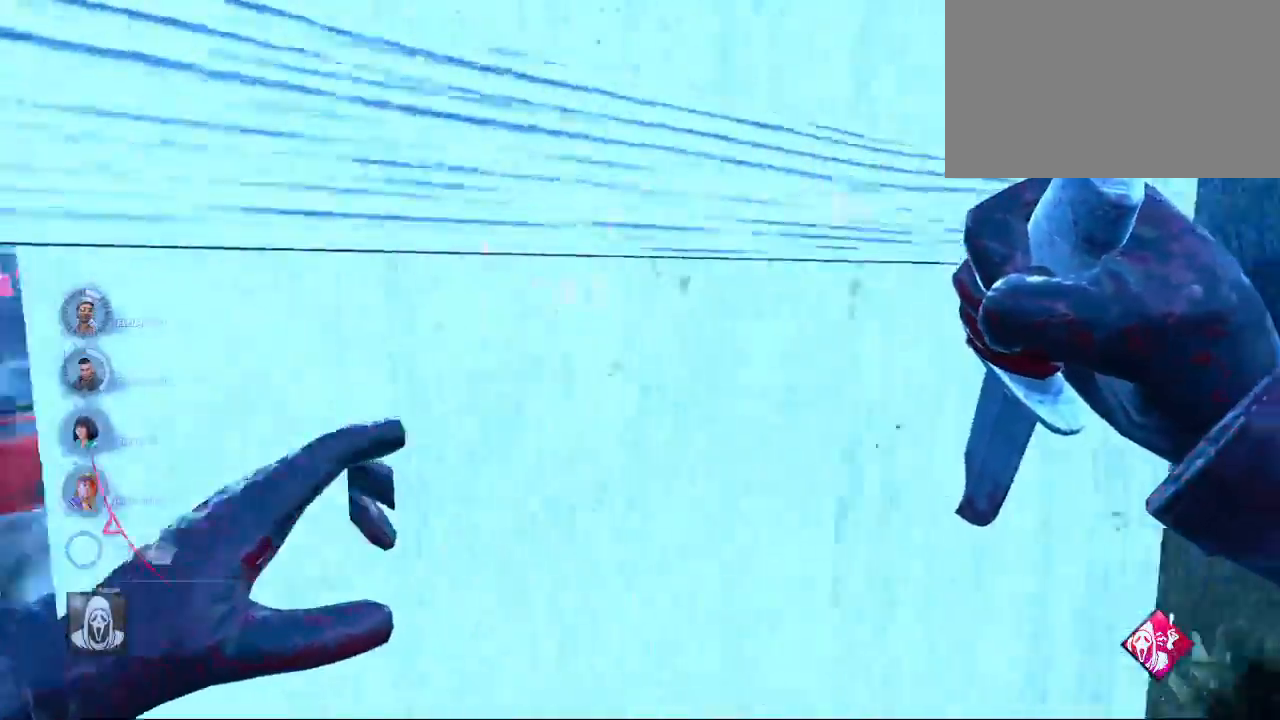
{"keys": ["d", "w"], "mouse": [], "mouse_move": "left", "events": []}
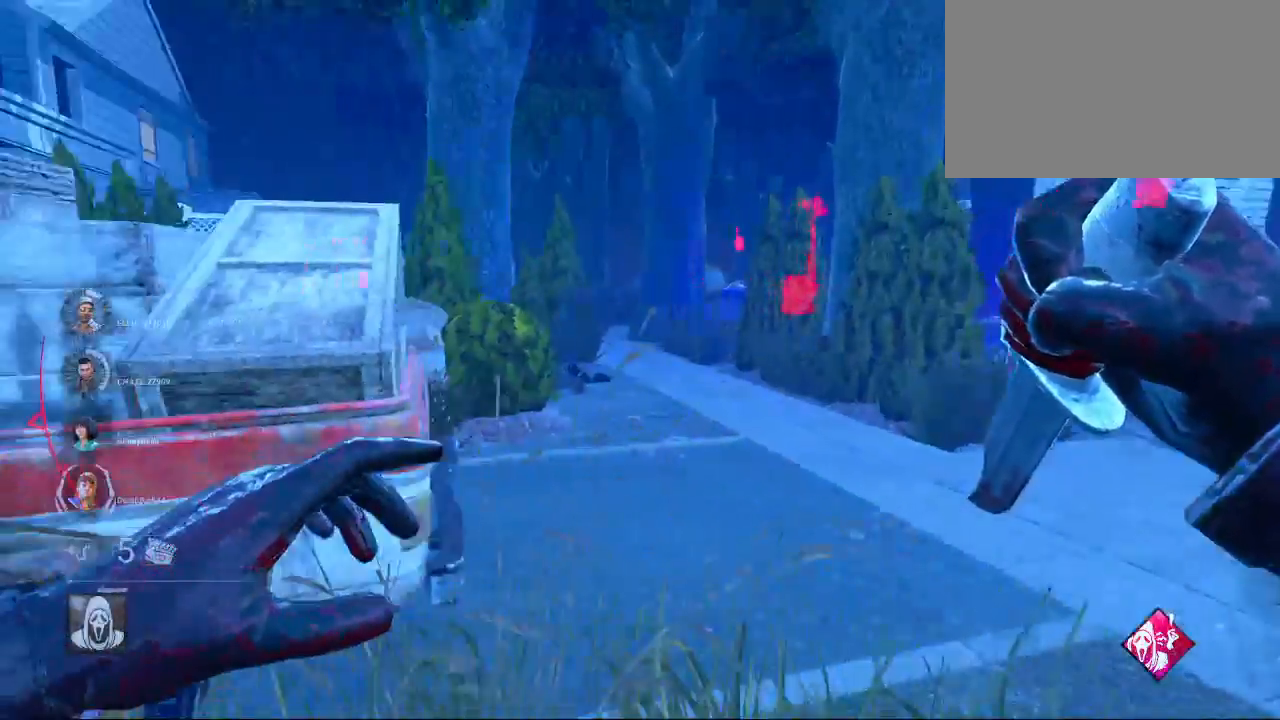
{"keys": ["a", "w"], "mouse": [], "mouse_move": "still", "events": [[50, "d", "up"], [183, "d", "down"], [417, "d", "up"], [467, "a", "down"]]}
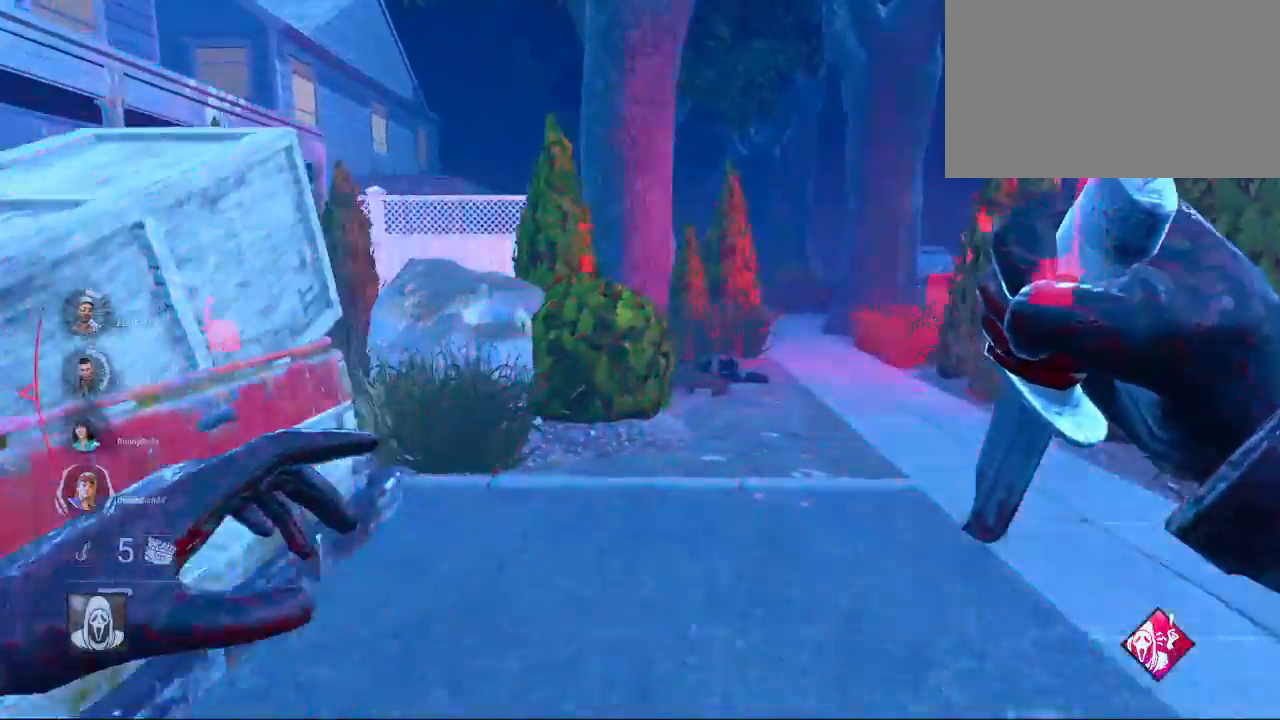
{"keys": ["a", "w"], "mouse": [], "mouse_move": "still", "events": [[17, "w", "up"], [283, "w", "down"]]}
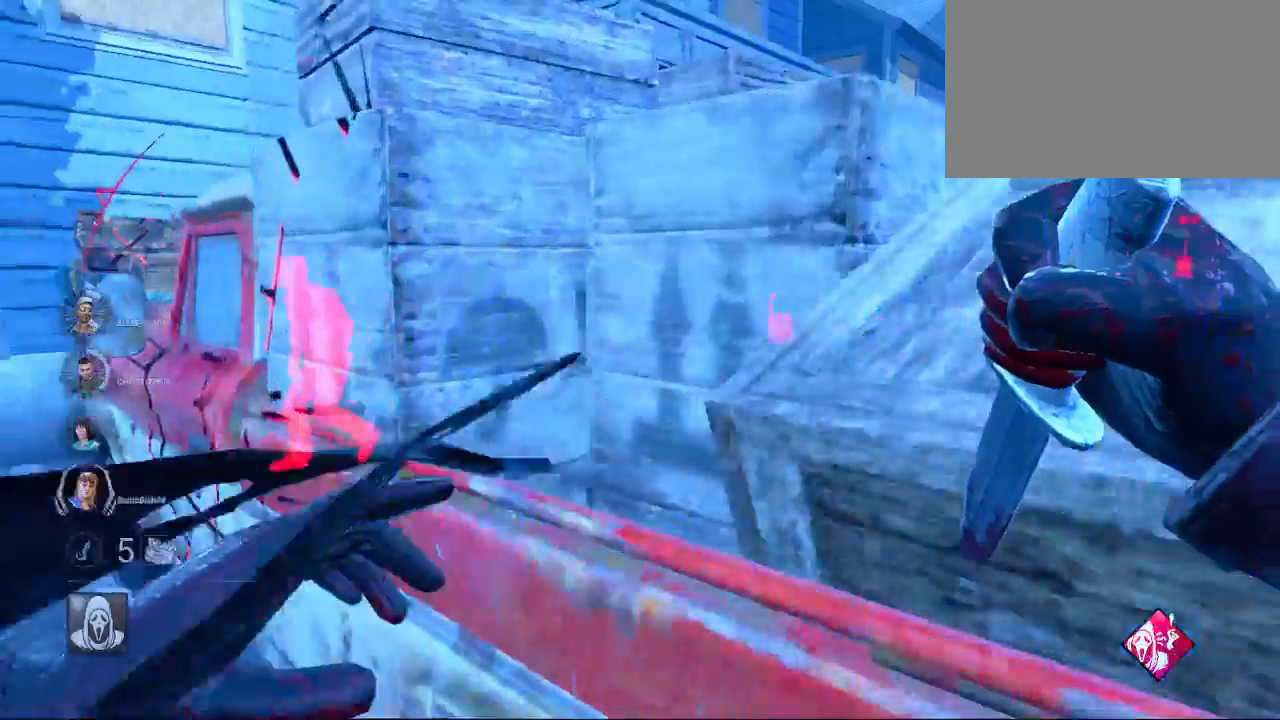
{"keys": ["a", "w"], "mouse": ["left"], "mouse_move": "still", "events": [[400, "mouse_left", "down"]]}
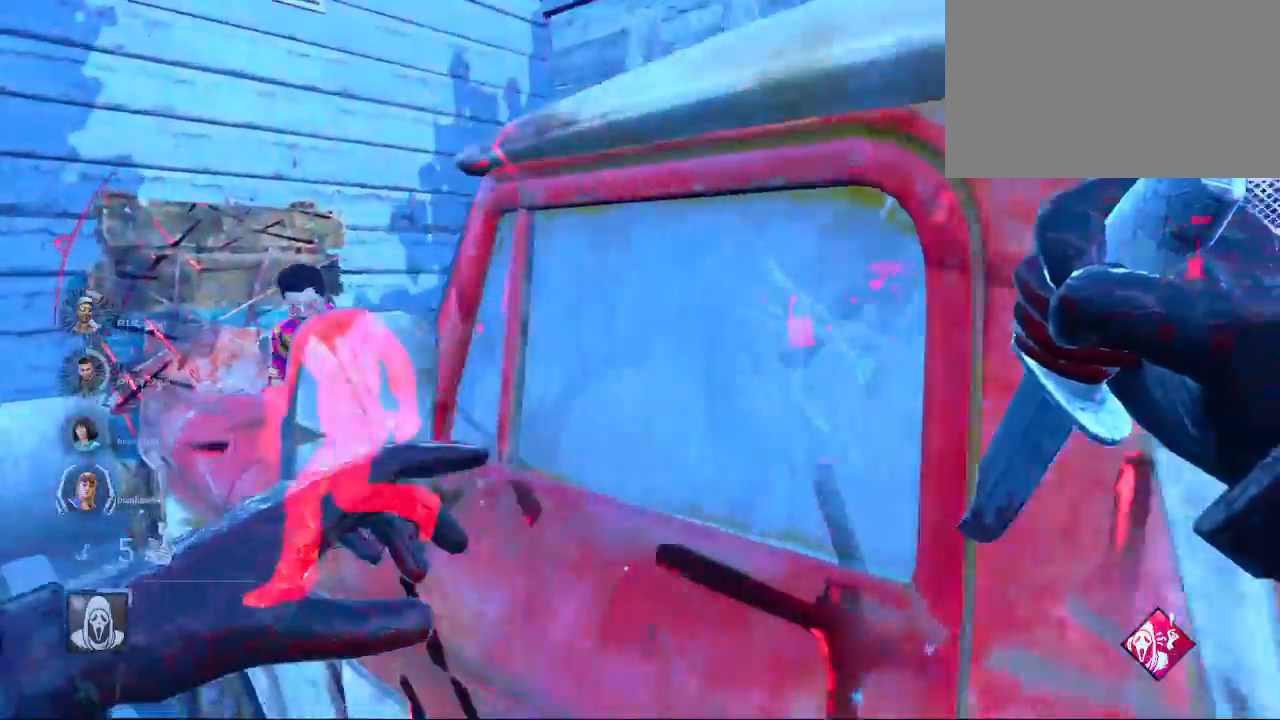
{"keys": ["w"], "mouse": ["left"], "mouse_move": "right", "events": [[367, "a", "up"]]}
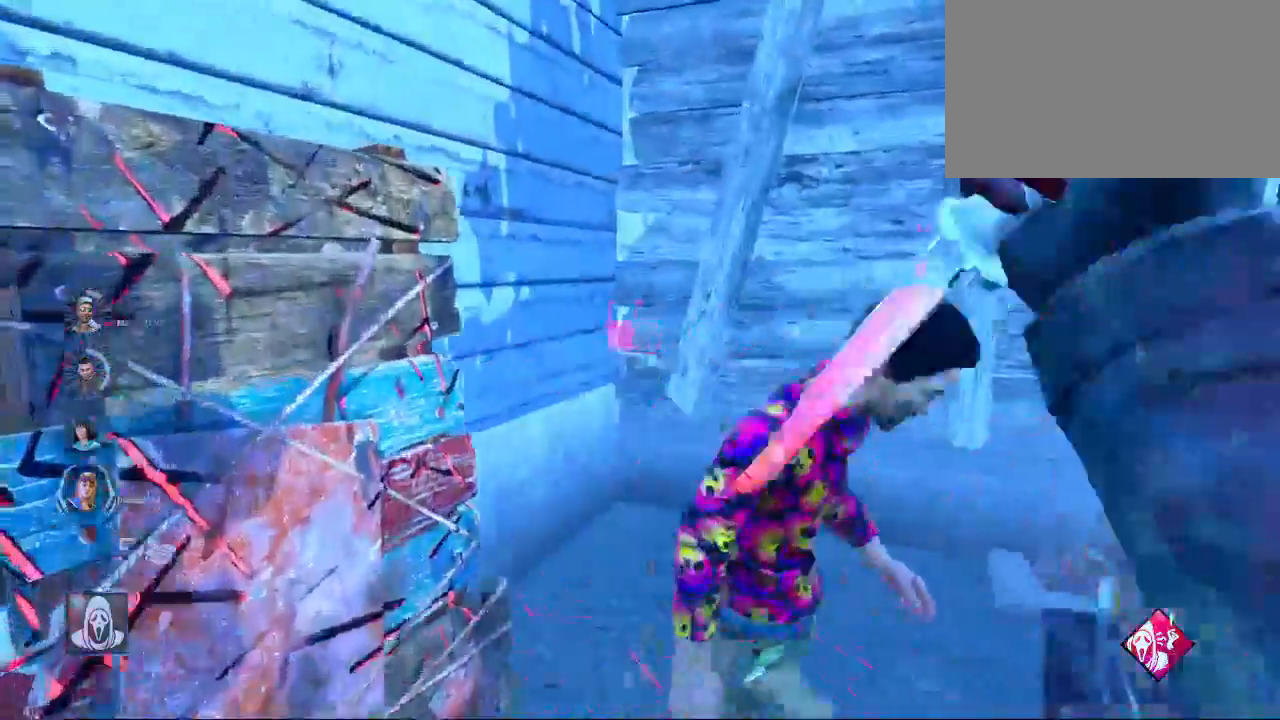
{"keys": ["d", "s"], "mouse": [], "mouse_move": "still", "events": [[283, "mouse_left", "up"], [383, "w", "up"], [433, "d", "down"], [433, "s", "down"]]}
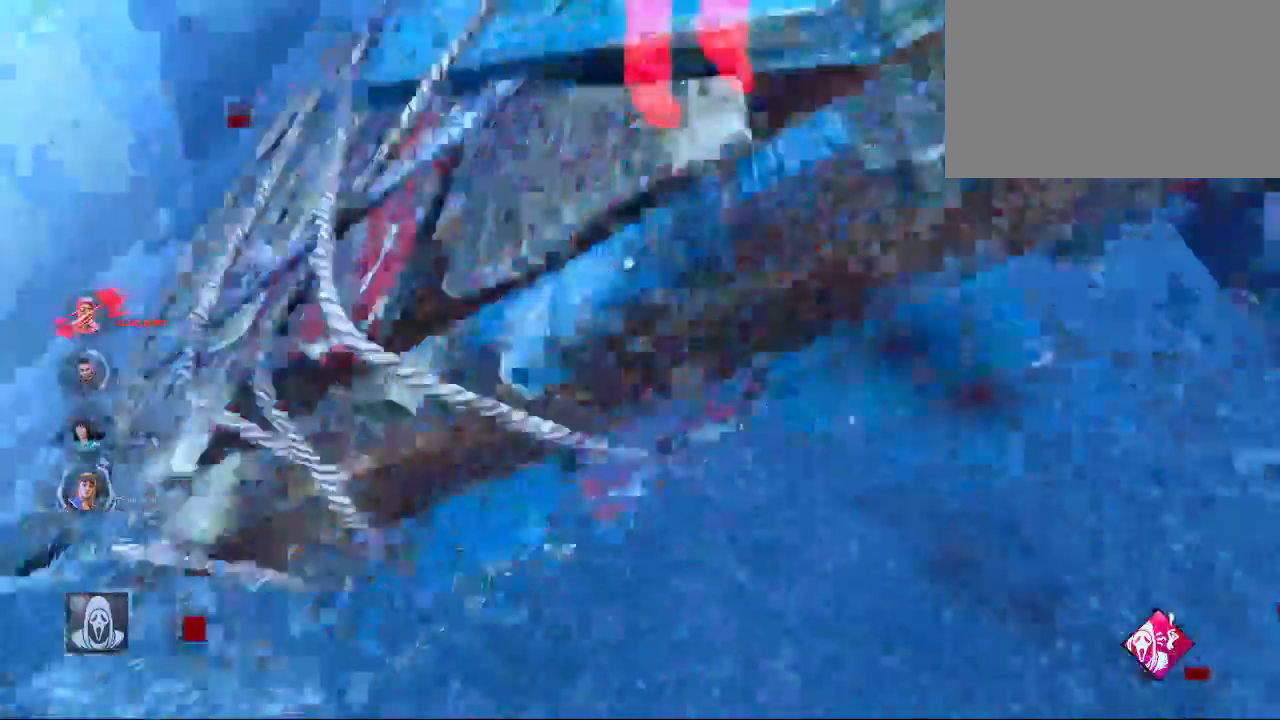
{"keys": ["d", "s"], "mouse": [], "mouse_move": "still", "events": [[67, "d", "up"], [483, "d", "down"]]}
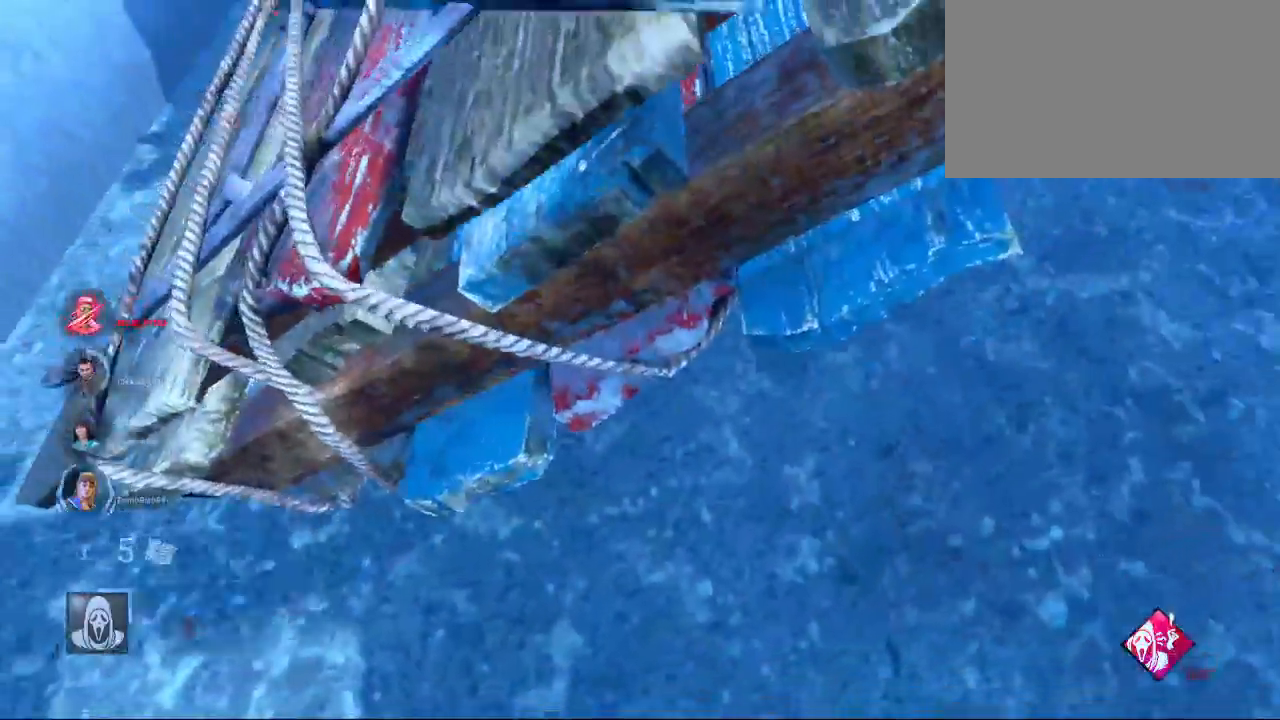
{"keys": ["d", "s"], "mouse": [], "mouse_move": "still", "events": []}
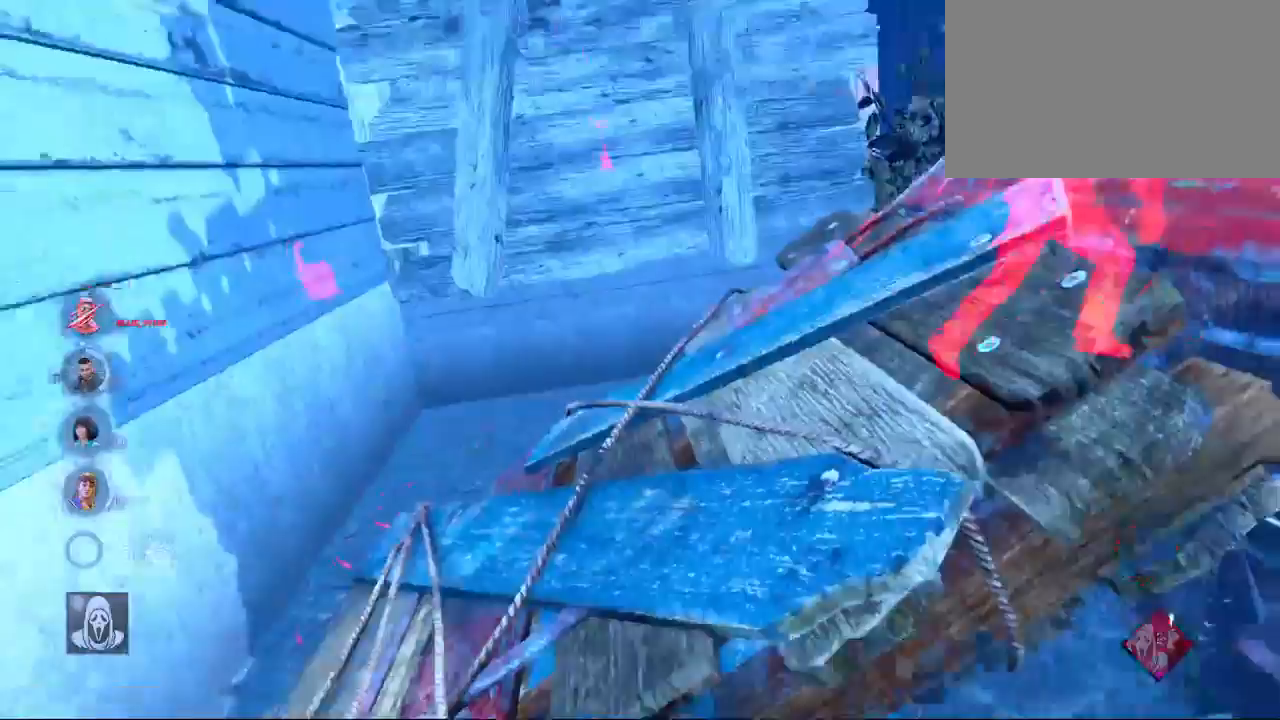
{"keys": ["d", "s"], "mouse": [], "mouse_move": "right", "events": []}
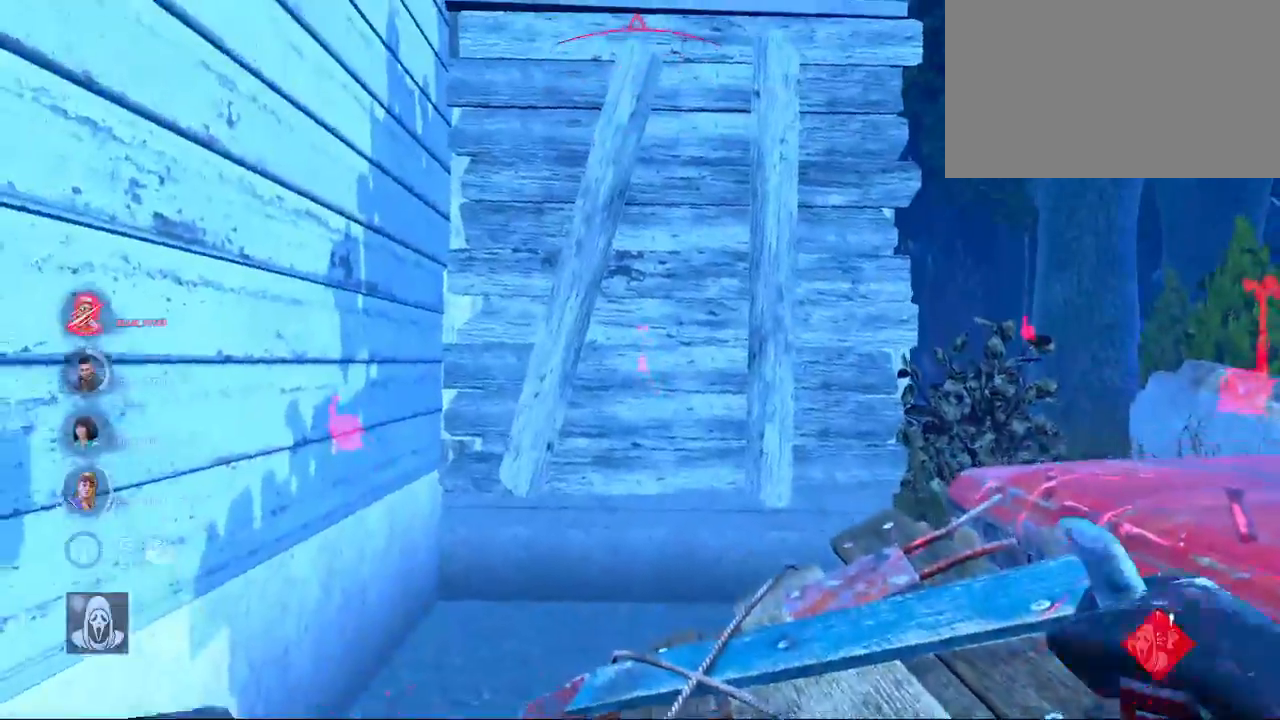
{"keys": ["d", "w"], "mouse": [], "mouse_move": "still", "events": [[67, "s", "up"], [217, "w", "down"]]}
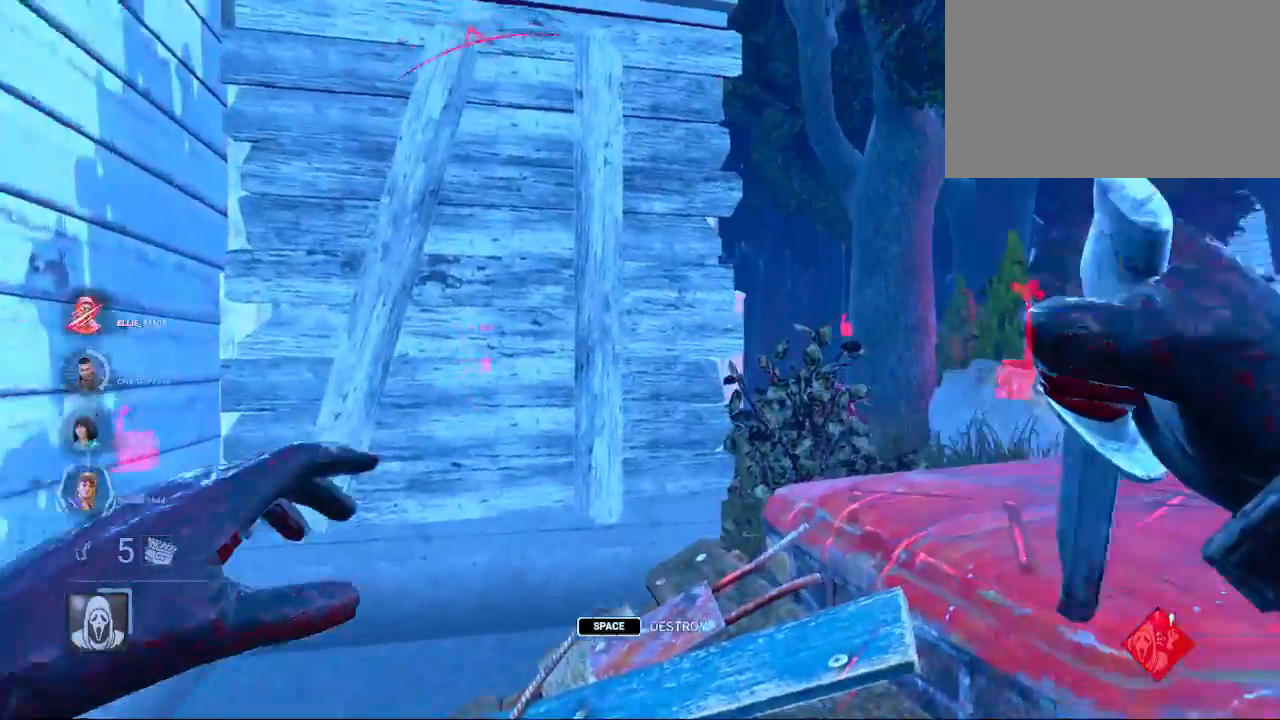
{"keys": ["d", "w"], "mouse": [], "mouse_move": "left", "events": []}
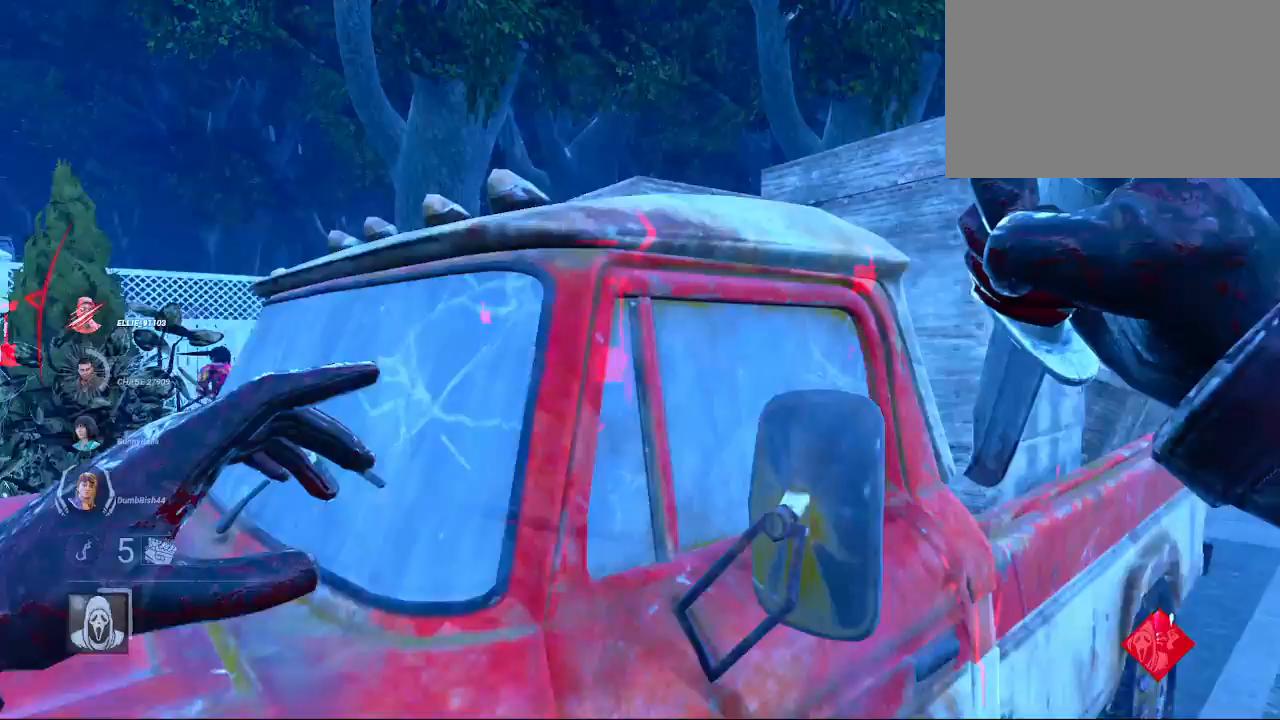
{"keys": ["d", "w"], "mouse": [], "mouse_move": "still", "events": []}
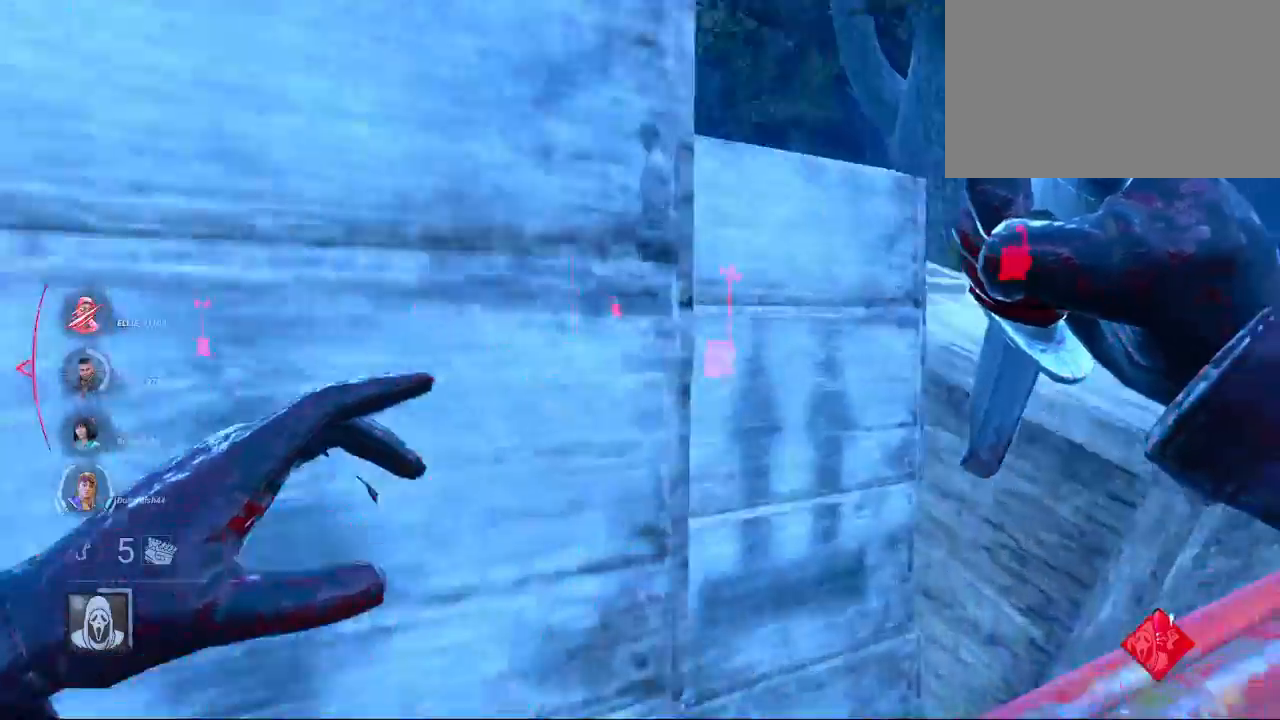
{"keys": ["d", "w"], "mouse": [], "mouse_move": "left", "events": []}
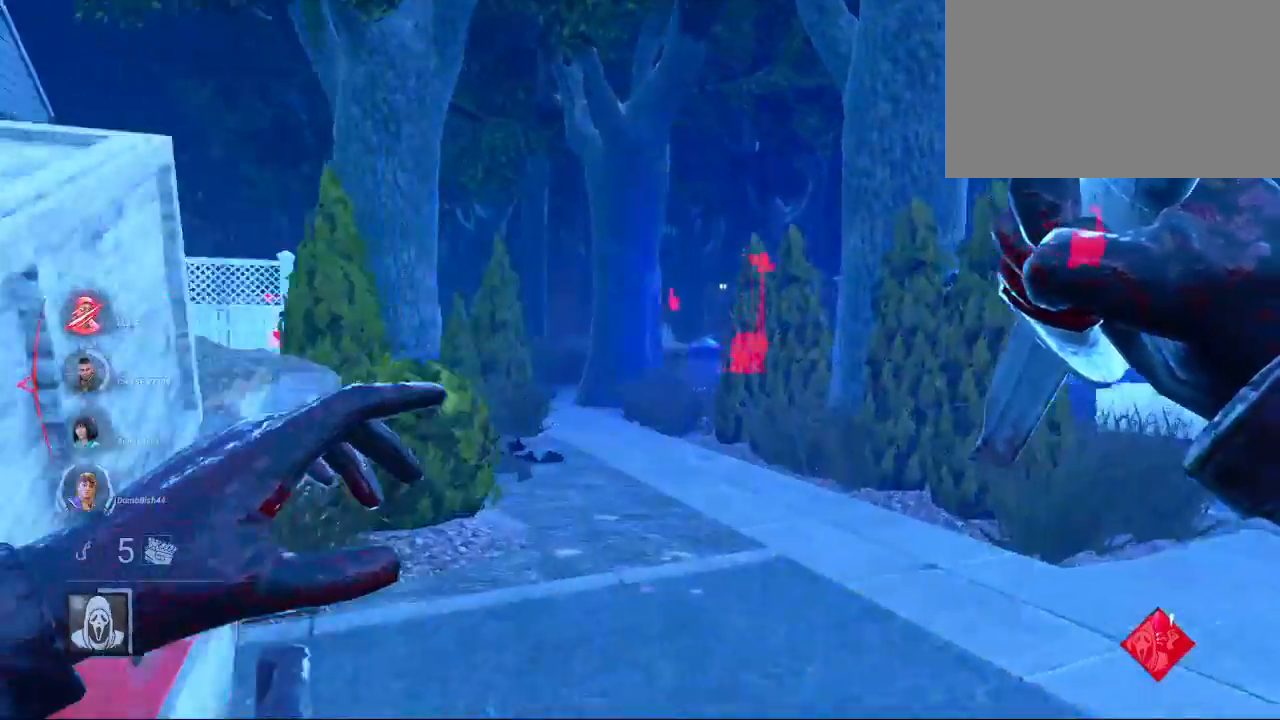
{"keys": ["w"], "mouse": [], "mouse_move": "left", "events": [[233, "d", "up"]]}
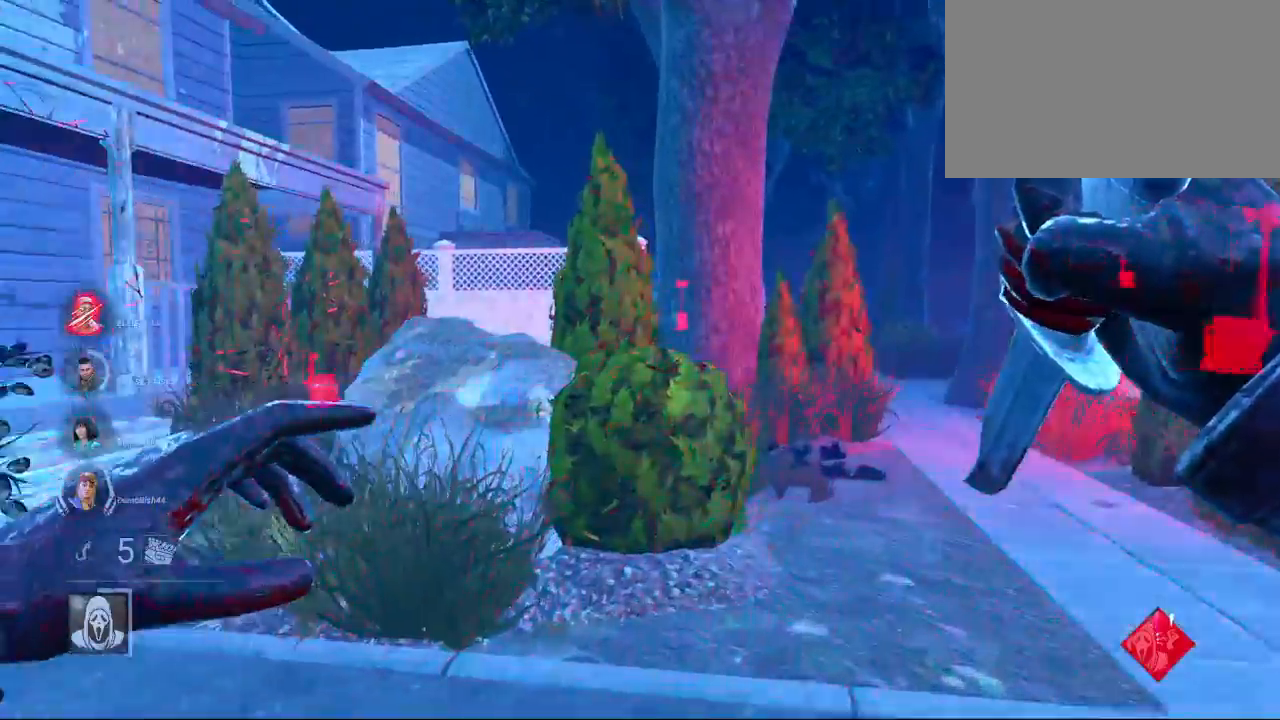
{"keys": ["w"], "mouse": [], "mouse_move": "still", "events": [[283, "a", "down"], [383, "a", "up"]]}